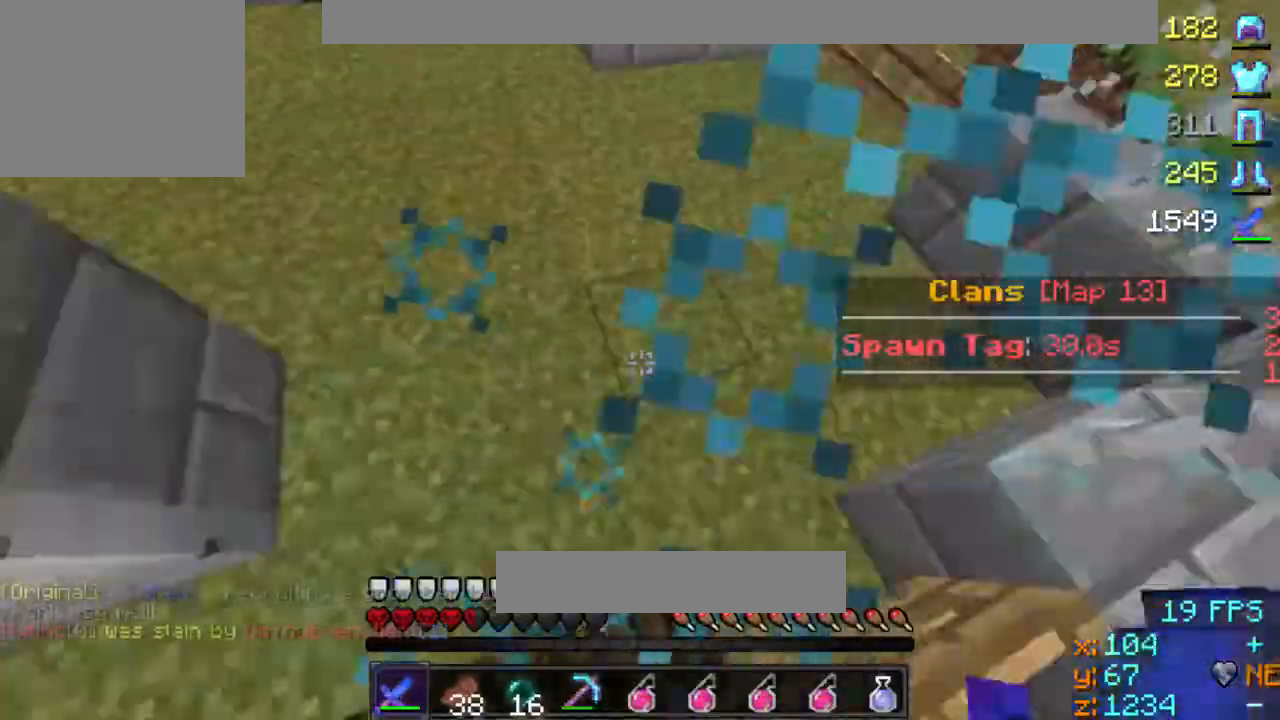
Gameplay with keyboard; each line is a JSON object with the keys held at the frame after it. "events" lists presses ("down") and releases ("up") of "a", "d", "s" and "w" between this image and that frame as [ms after this image, input, new state], when the widget could be followed in between. No other keys are recorded. Mouse input is not recorded.
{"keys": ["w"], "events": []}
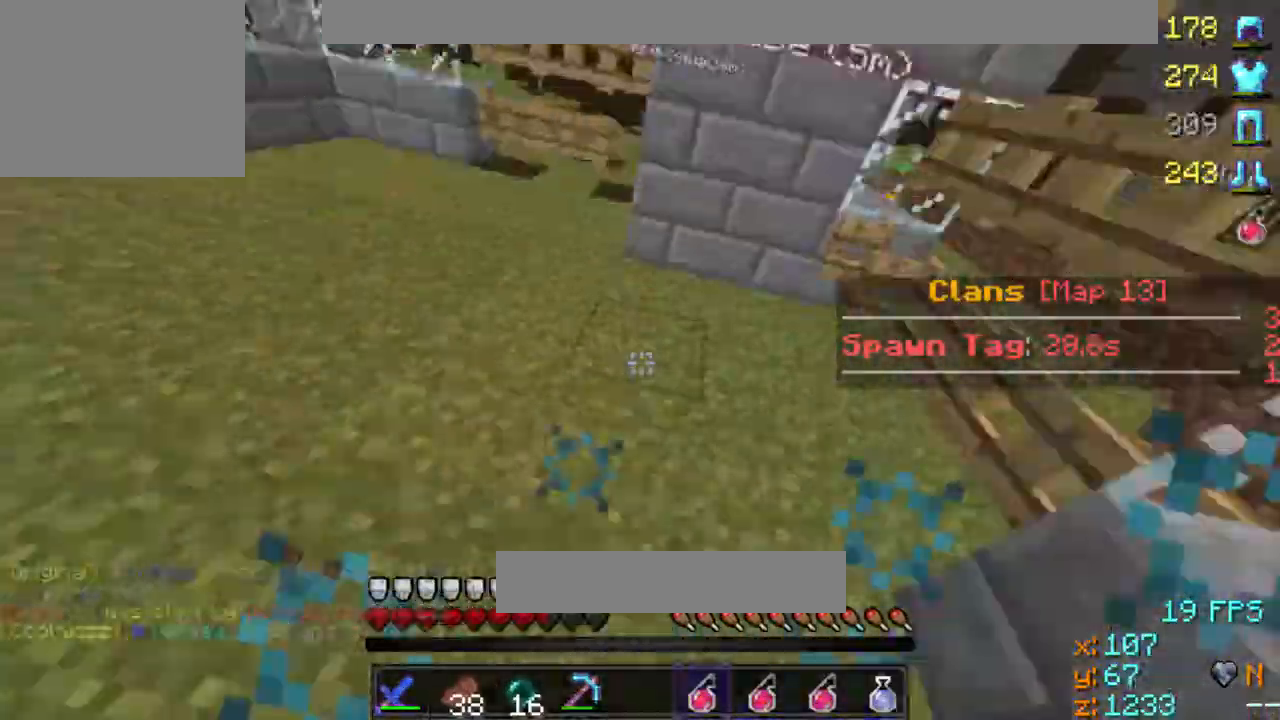
{"keys": ["w"], "events": []}
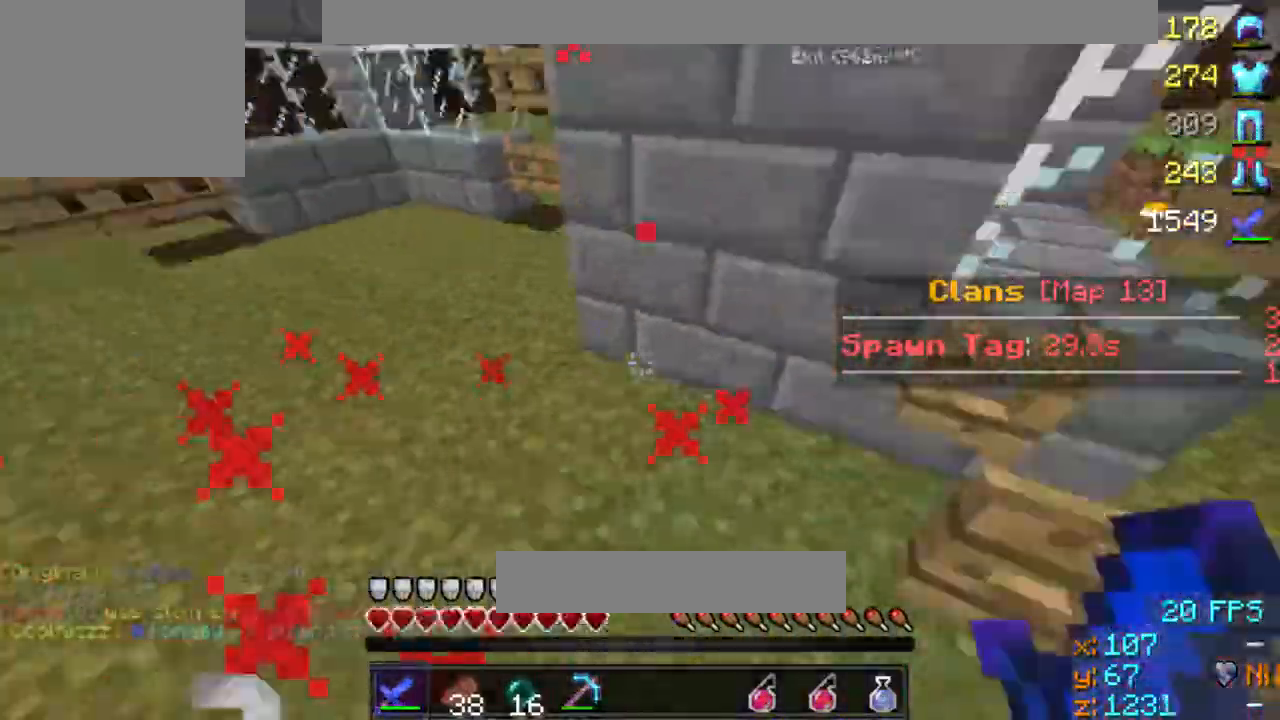
{"keys": ["w"], "events": [[33, "a", "down"], [200, "a", "up"]]}
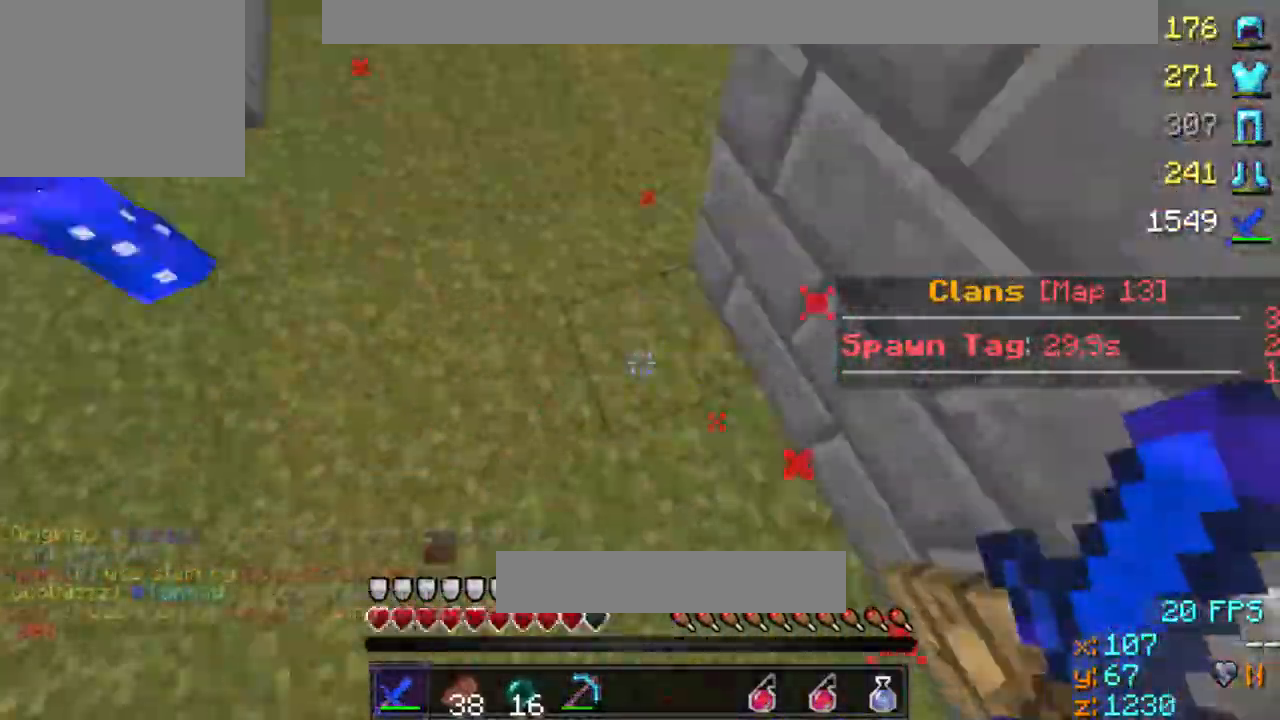
{"keys": ["a", "w"], "events": [[467, "a", "down"]]}
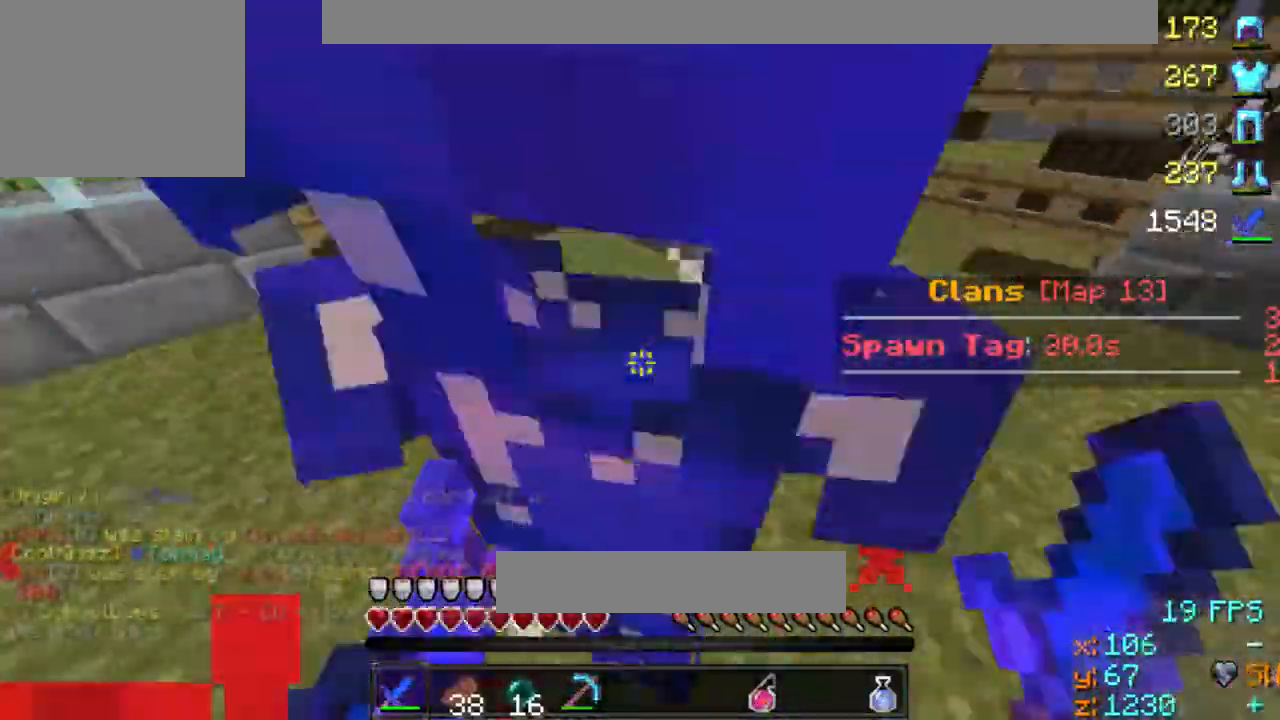
{"keys": ["w"], "events": [[100, "a", "up"]]}
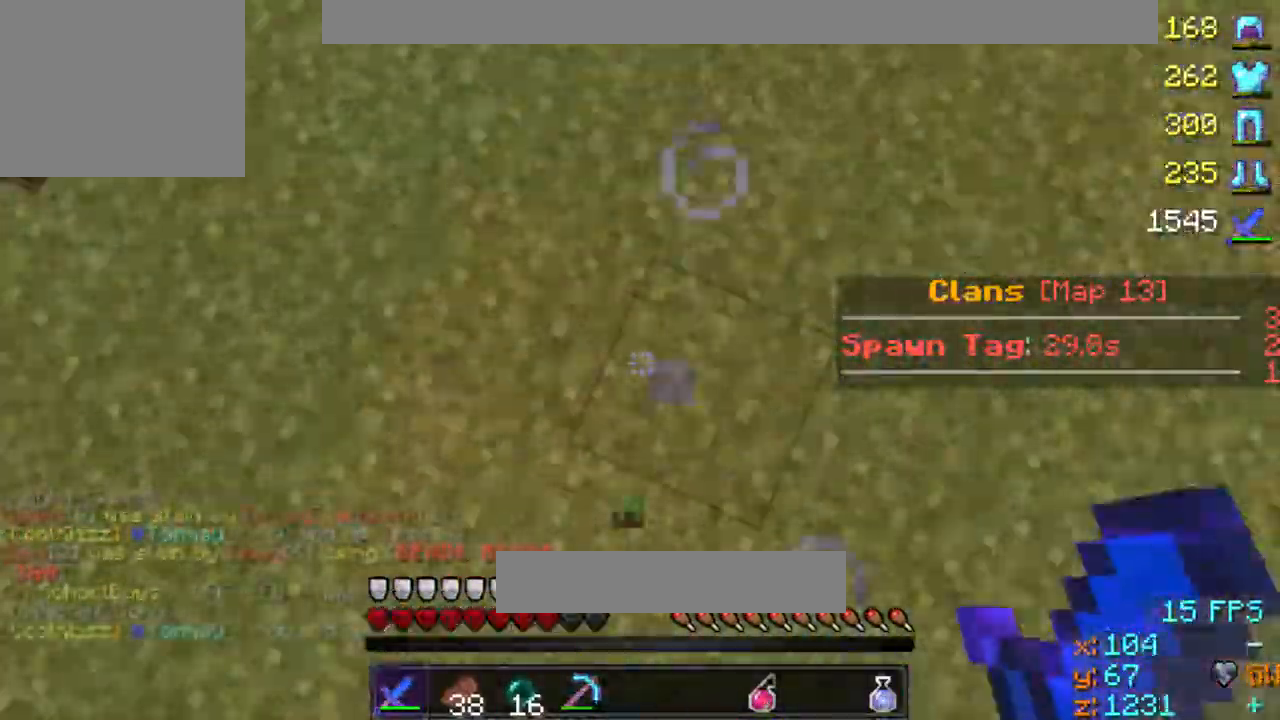
{"keys": ["w"], "events": [[367, "a", "down"], [500, "a", "up"]]}
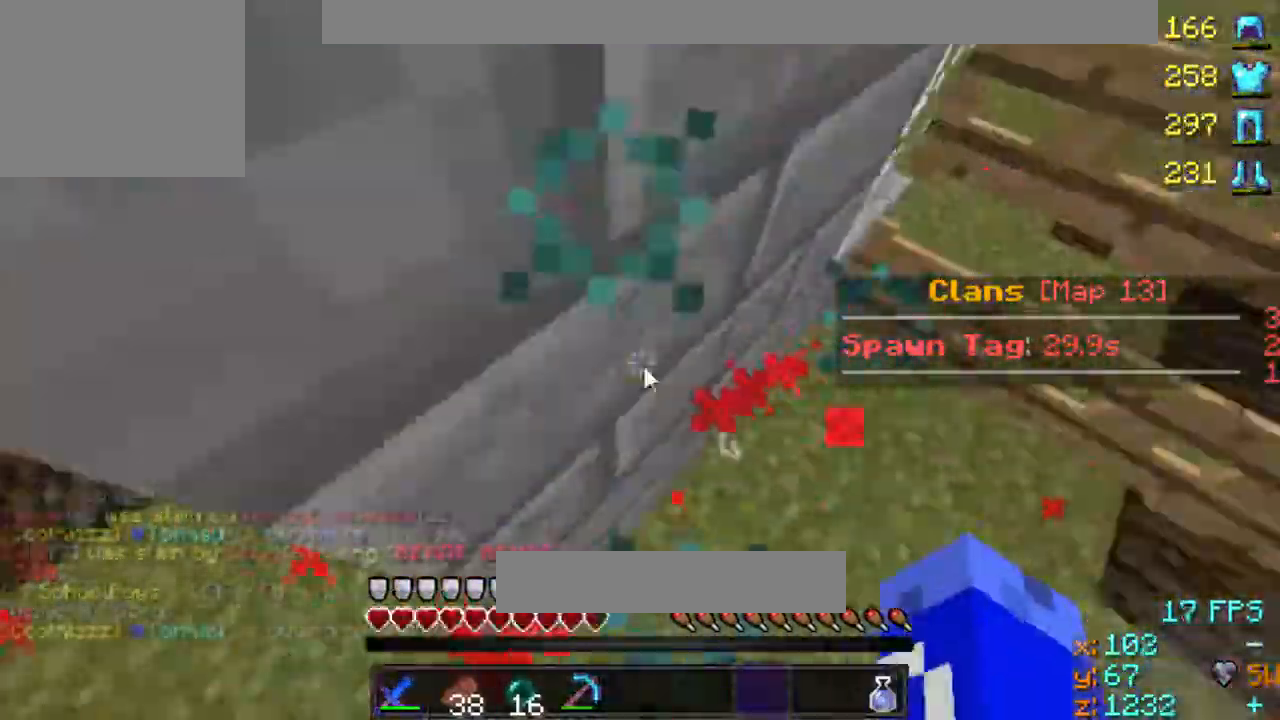
{"keys": ["w"]}
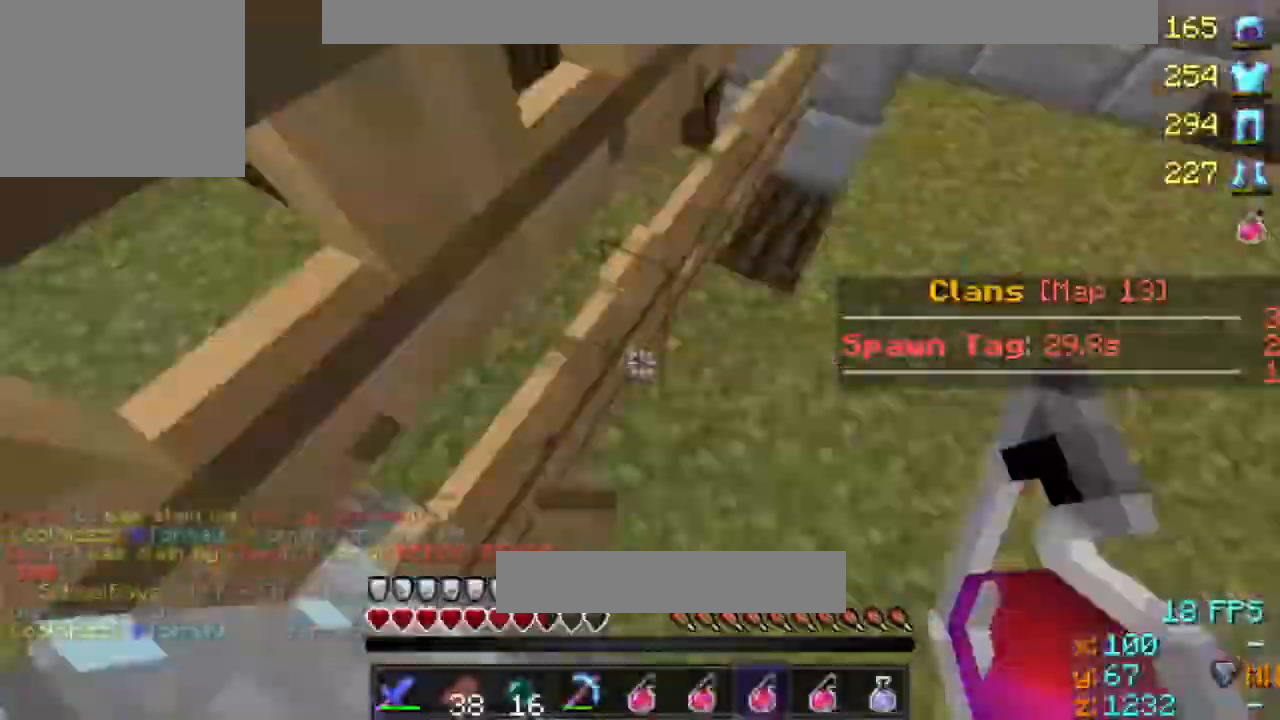
{"keys": ["w"], "events": []}
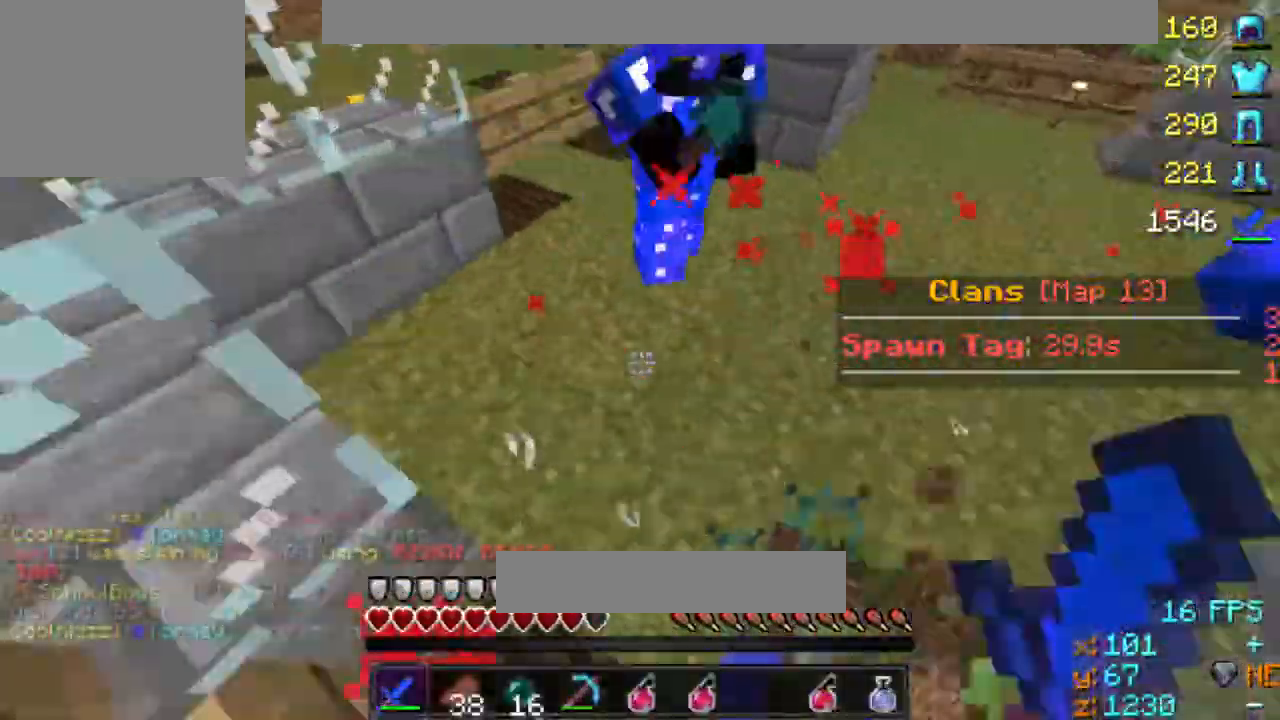
{"keys": ["a", "w"], "events": [[333, "a", "down"], [367, "a", "up"], [500, "a", "down"]]}
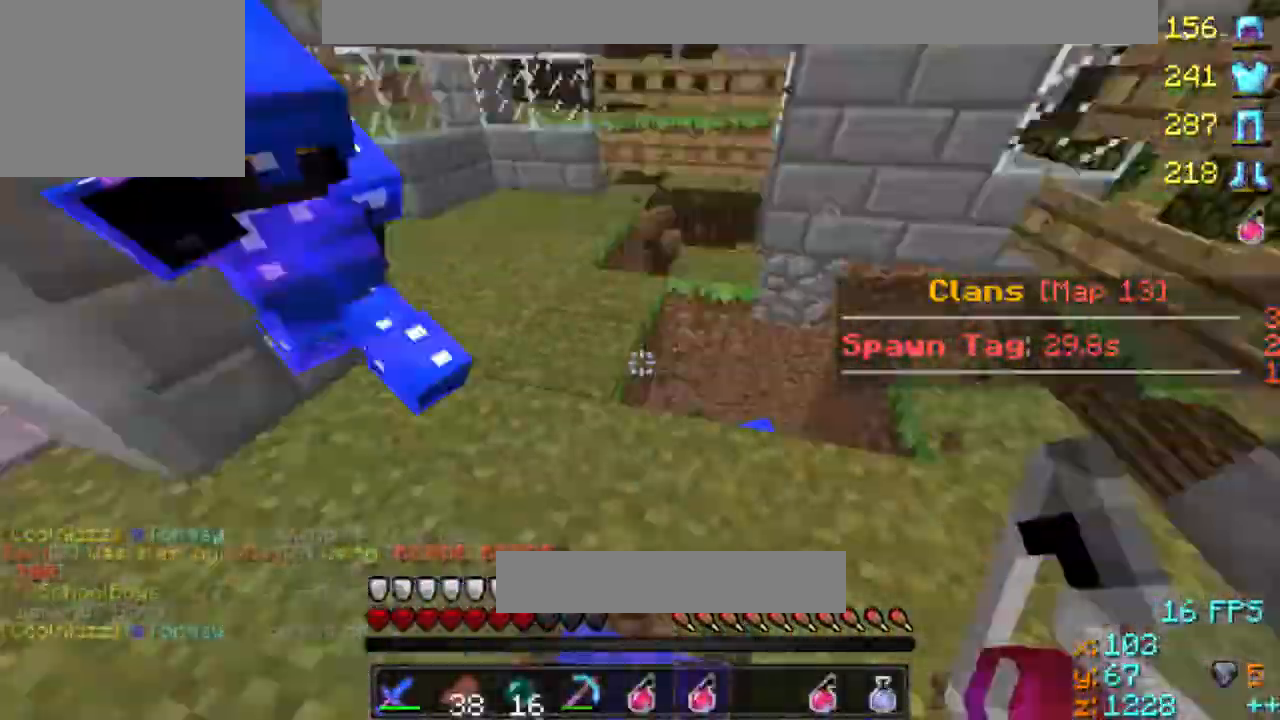
{"keys": ["d", "w"], "events": [[133, "a", "up"], [133, "w", "up"], [233, "w", "down"], [333, "w", "up"], [500, "d", "down"], [500, "w", "down"]]}
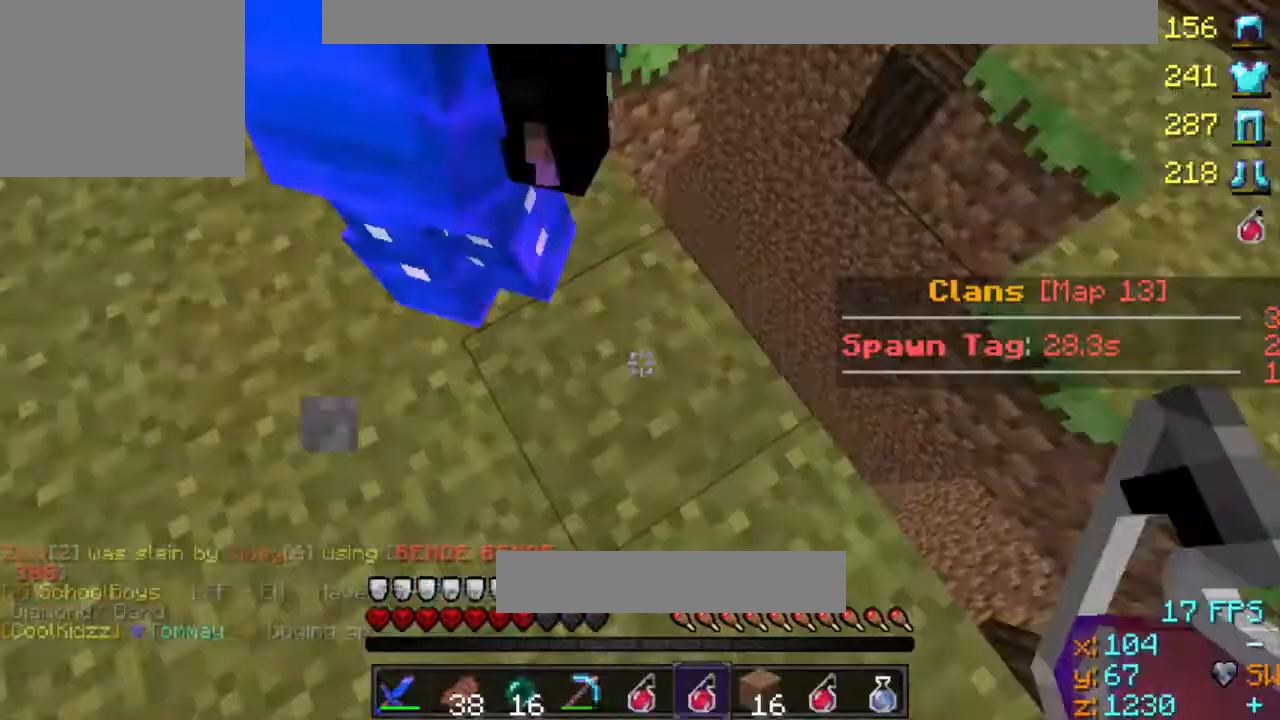
{"keys": [], "events": [[200, "d", "up"], [233, "w", "up"]]}